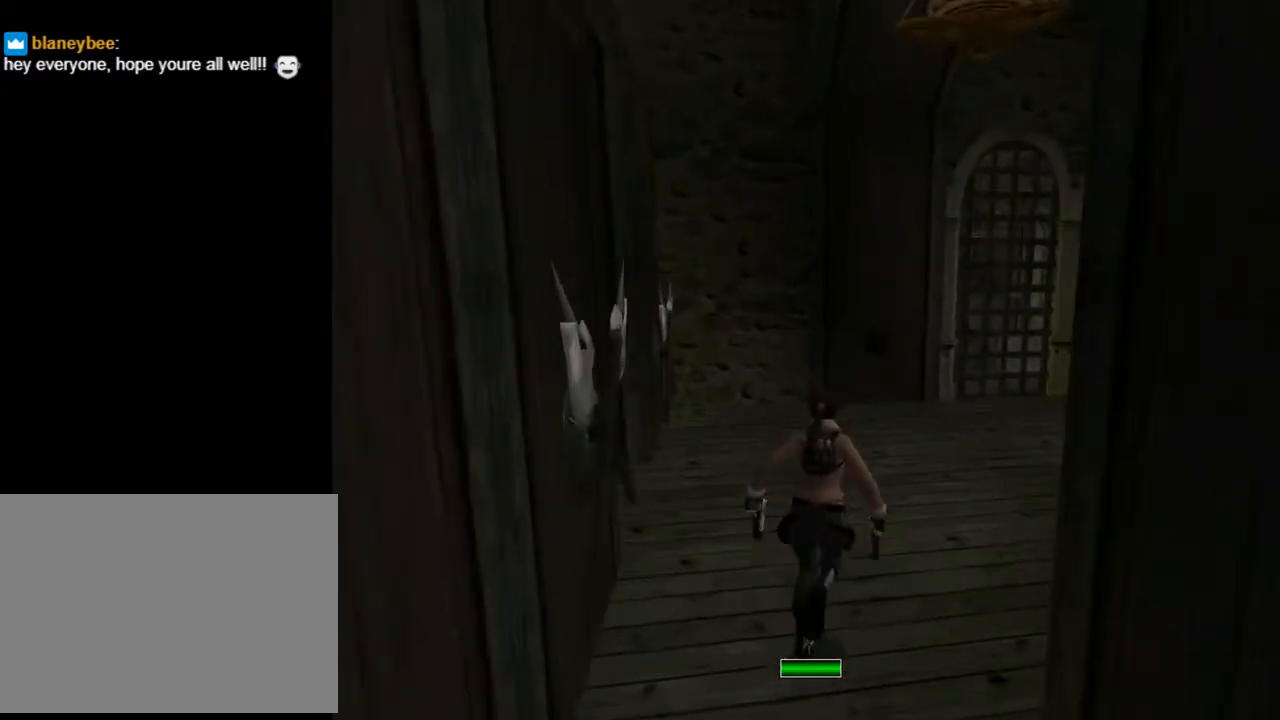
Gameplay with a controller (PlayStation layout); each line is a JSON object with the inputs held at the frame after it. "events" lists button and stick changes between this image and that frame as [ms after this image, input, new state], when the widget could be followed in between. Not read: L1.
{"buttons": ["L2", "DPAD_RIGHT"], "left_stick": "center", "right_stick": "center", "events": [[100, "L2", "down"]]}
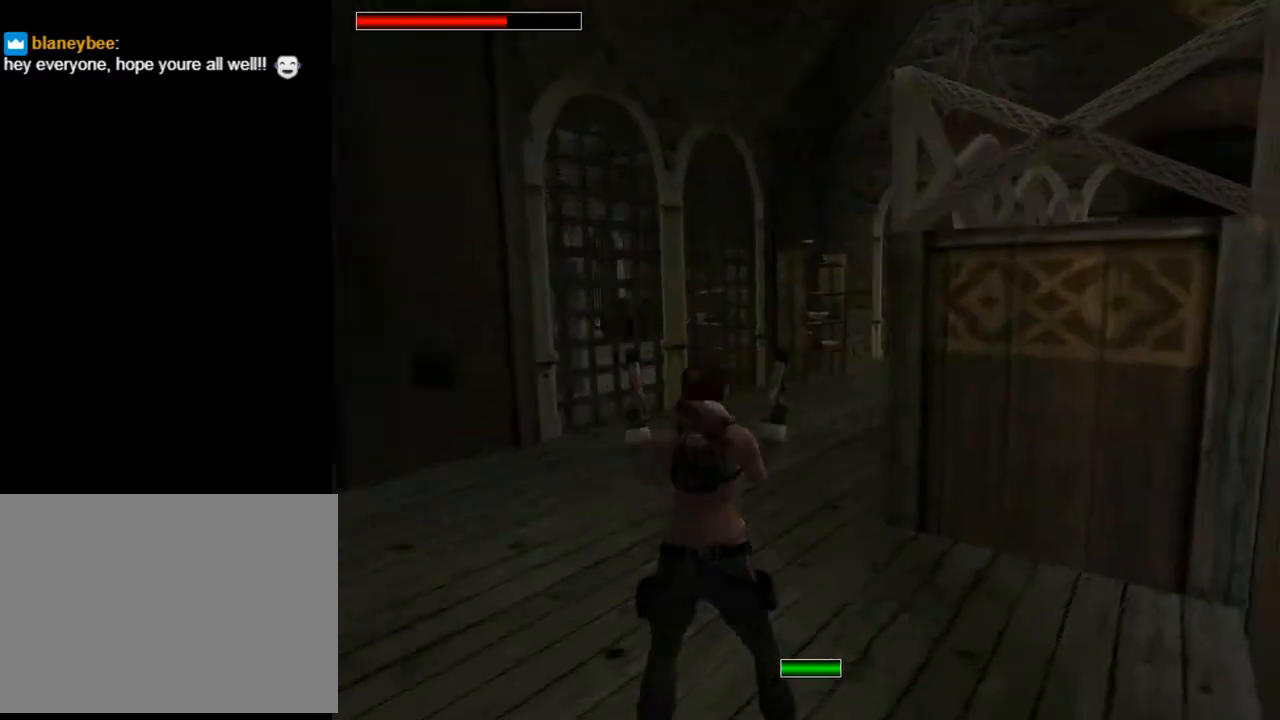
{"buttons": ["L2"], "left_stick": "center", "right_stick": "center", "events": [[500, "DPAD_RIGHT", "up"]]}
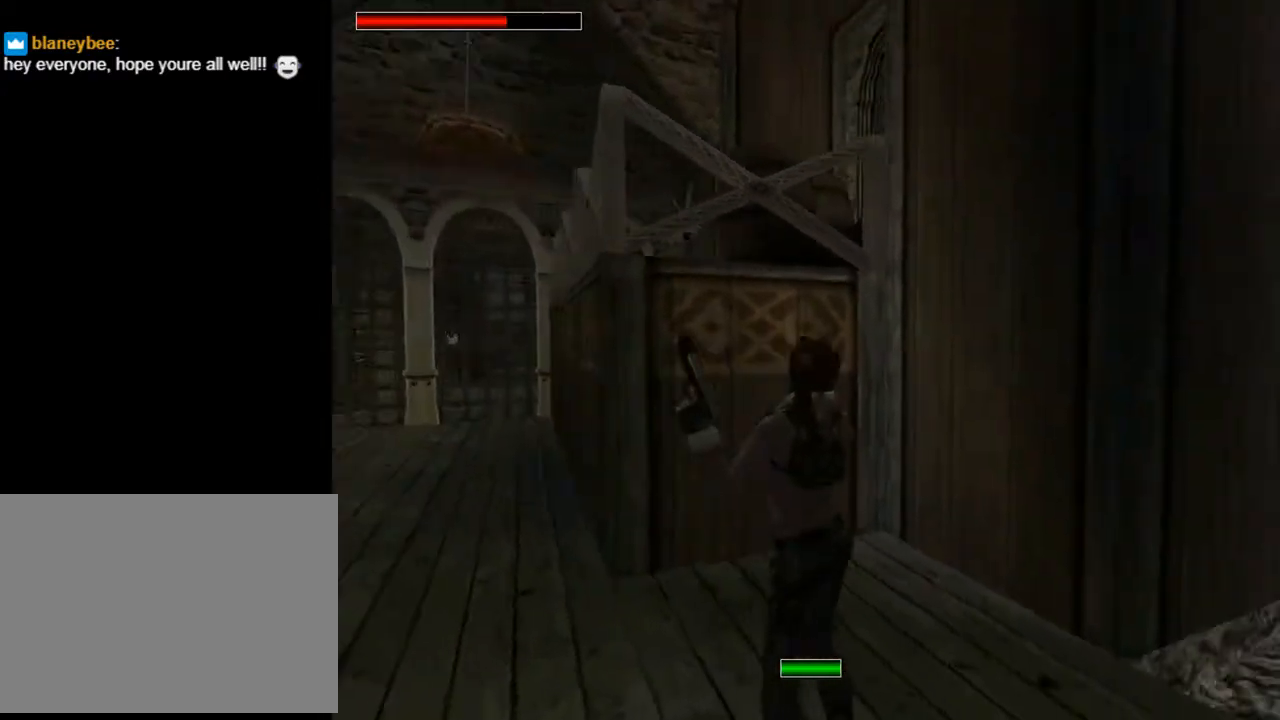
{"buttons": ["DPAD_LEFT"], "left_stick": "center", "right_stick": "center", "events": [[267, "L2", "up"], [367, "DPAD_LEFT", "down"]]}
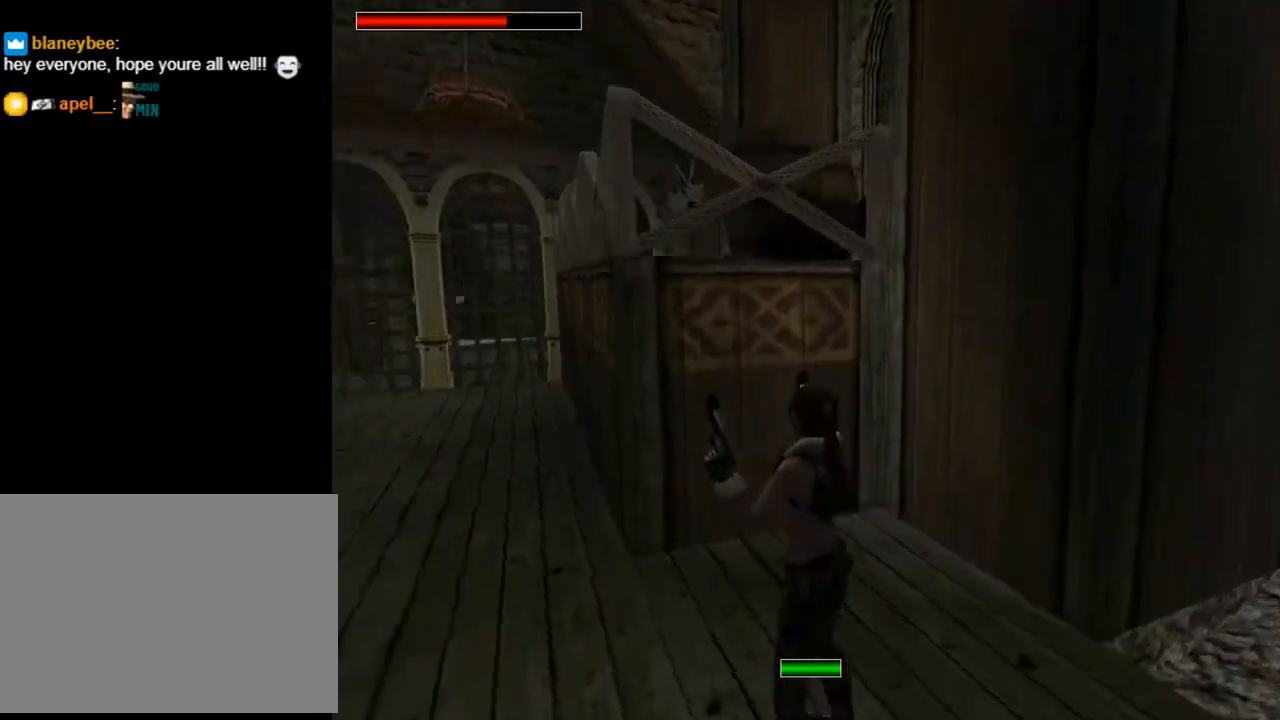
{"buttons": ["L2", "DPAD_LEFT"], "left_stick": "center", "right_stick": "center", "events": [[300, "L2", "down"]]}
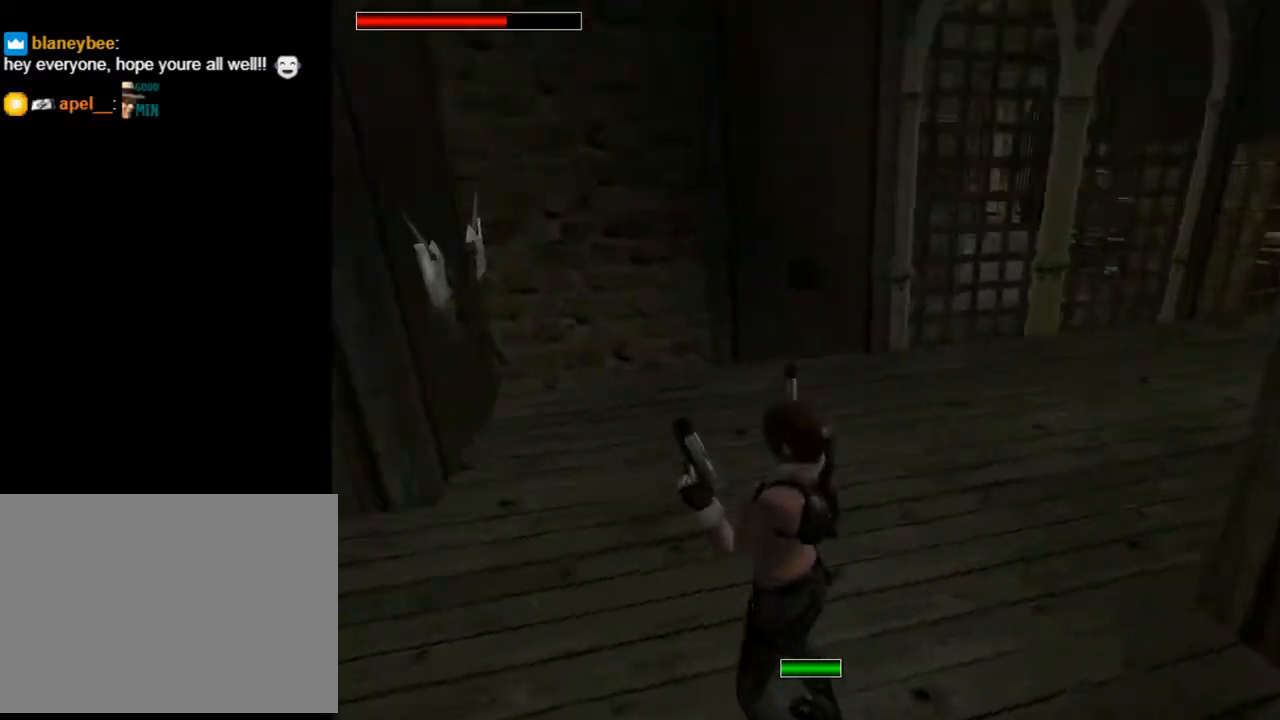
{"buttons": ["L2", "DPAD_LEFT"], "left_stick": "center", "right_stick": "center", "events": []}
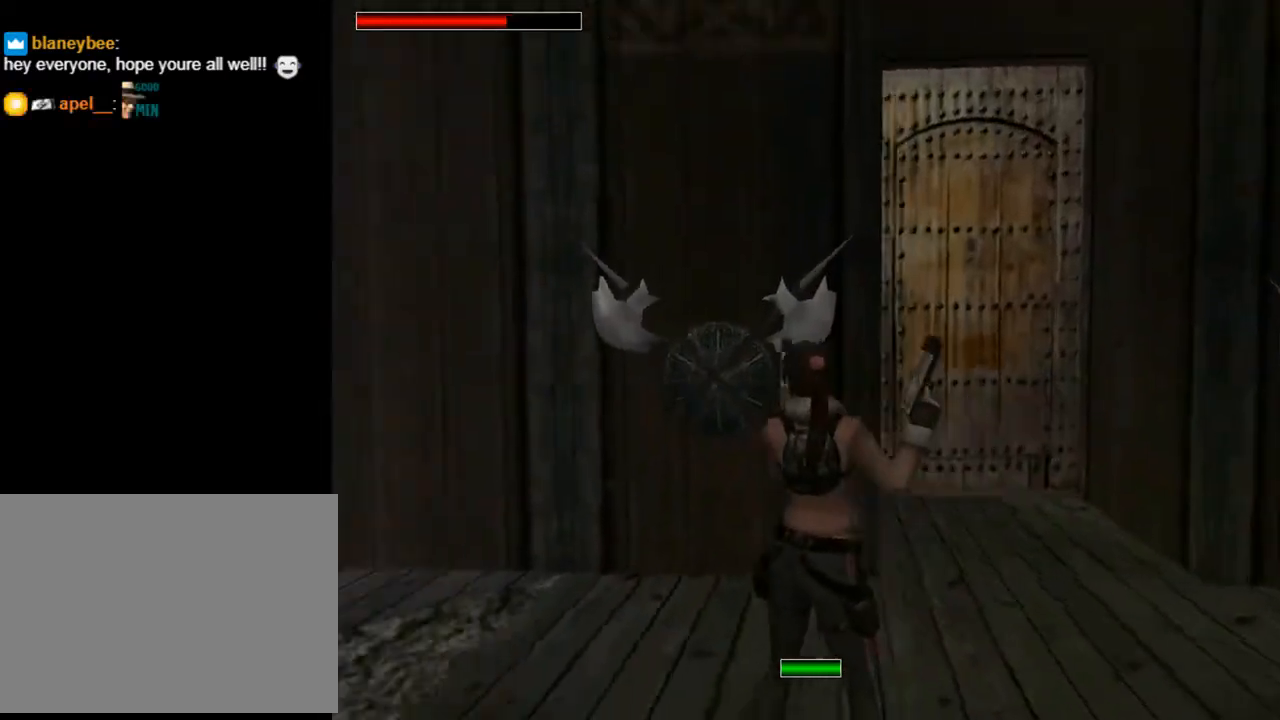
{"buttons": ["L2"], "left_stick": "center", "right_stick": "center", "events": [[467, "DPAD_LEFT", "up"]]}
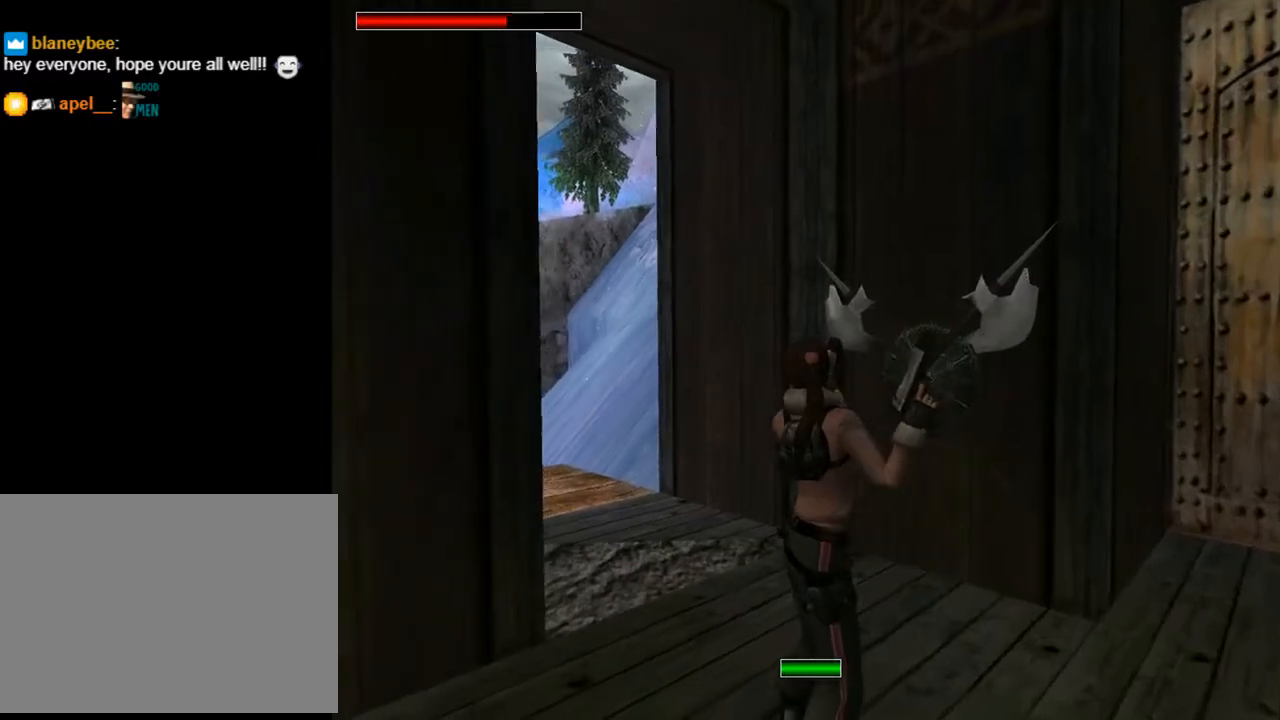
{"buttons": [], "left_stick": "center", "right_stick": "center", "events": [[33, "L2", "up"]]}
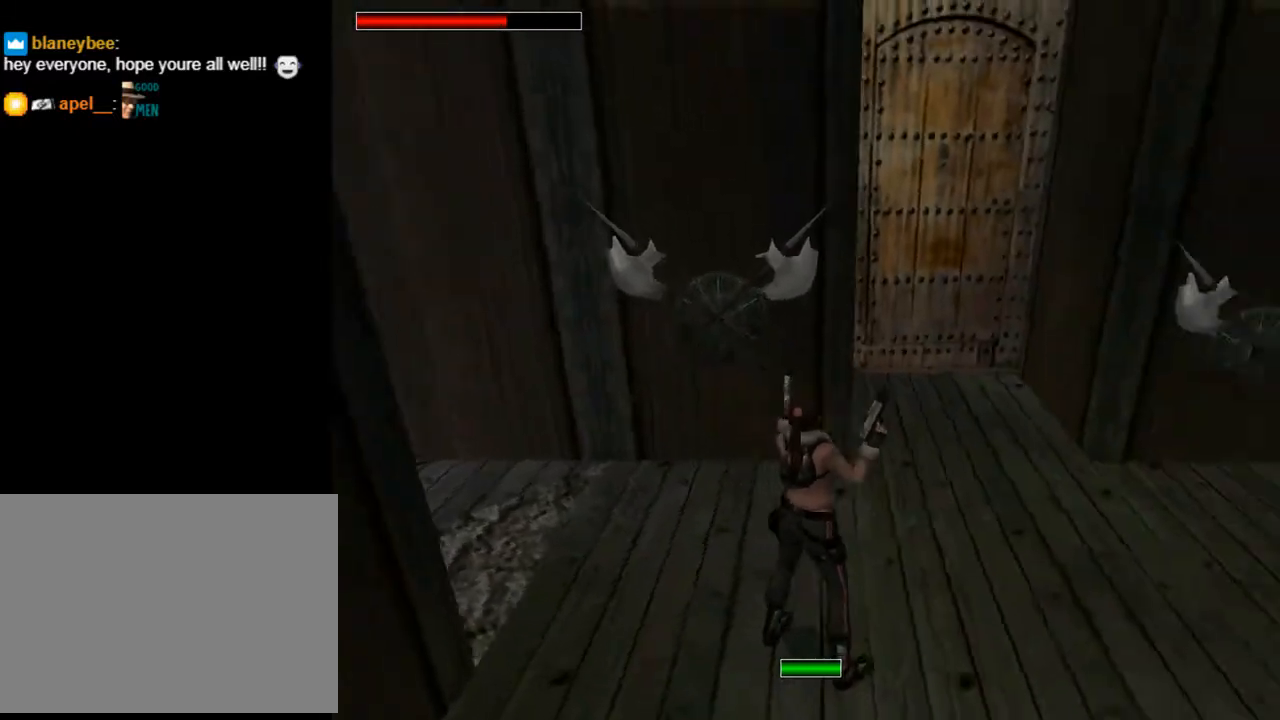
{"buttons": [], "left_stick": "center", "right_stick": "center", "events": []}
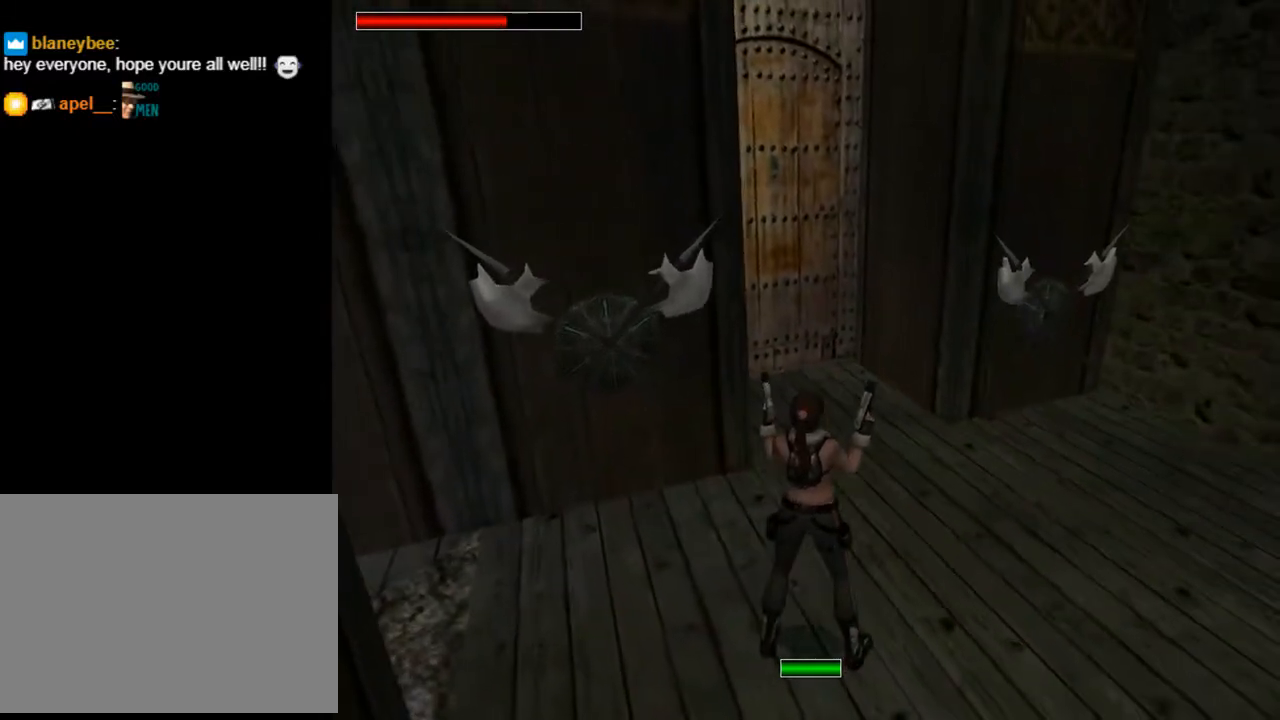
{"buttons": ["DPAD_UP", "DPAD_RIGHT"], "left_stick": "center", "right_stick": "center", "events": [[200, "DPAD_UP", "down"], [267, "DPAD_RIGHT", "down"]]}
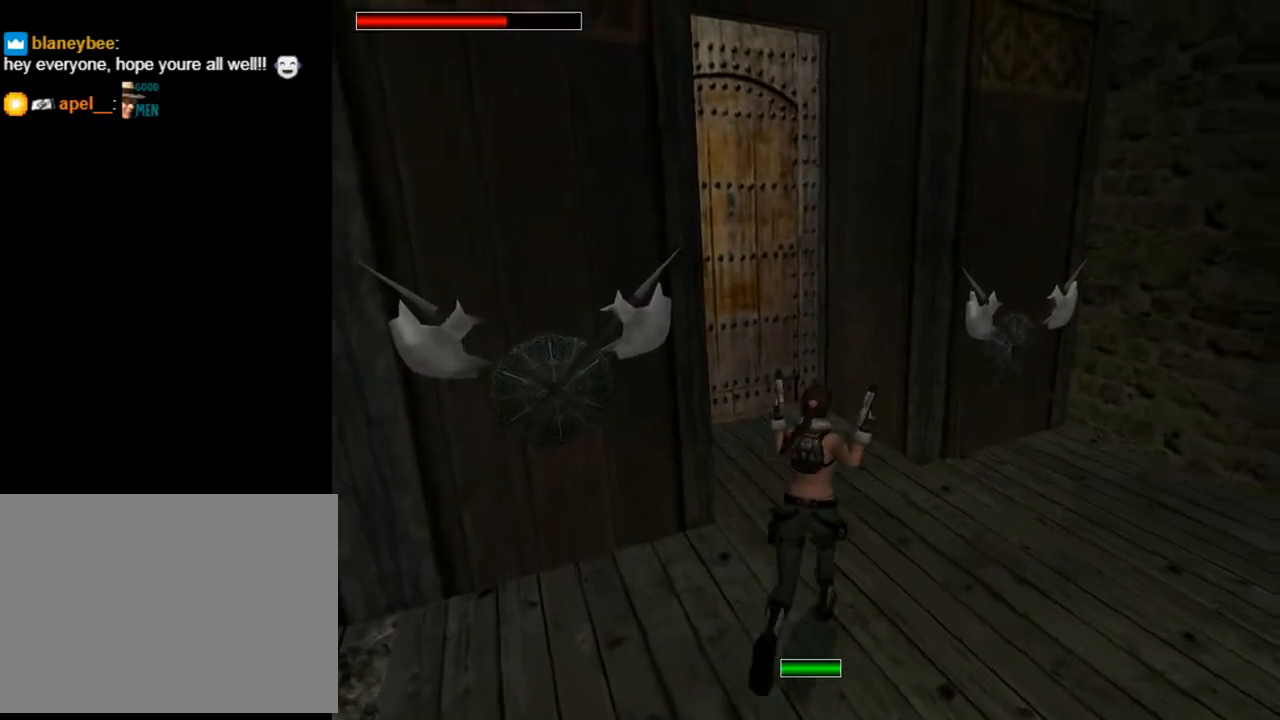
{"buttons": ["DPAD_UP", "DPAD_RIGHT"], "left_stick": "center", "right_stick": "center", "events": []}
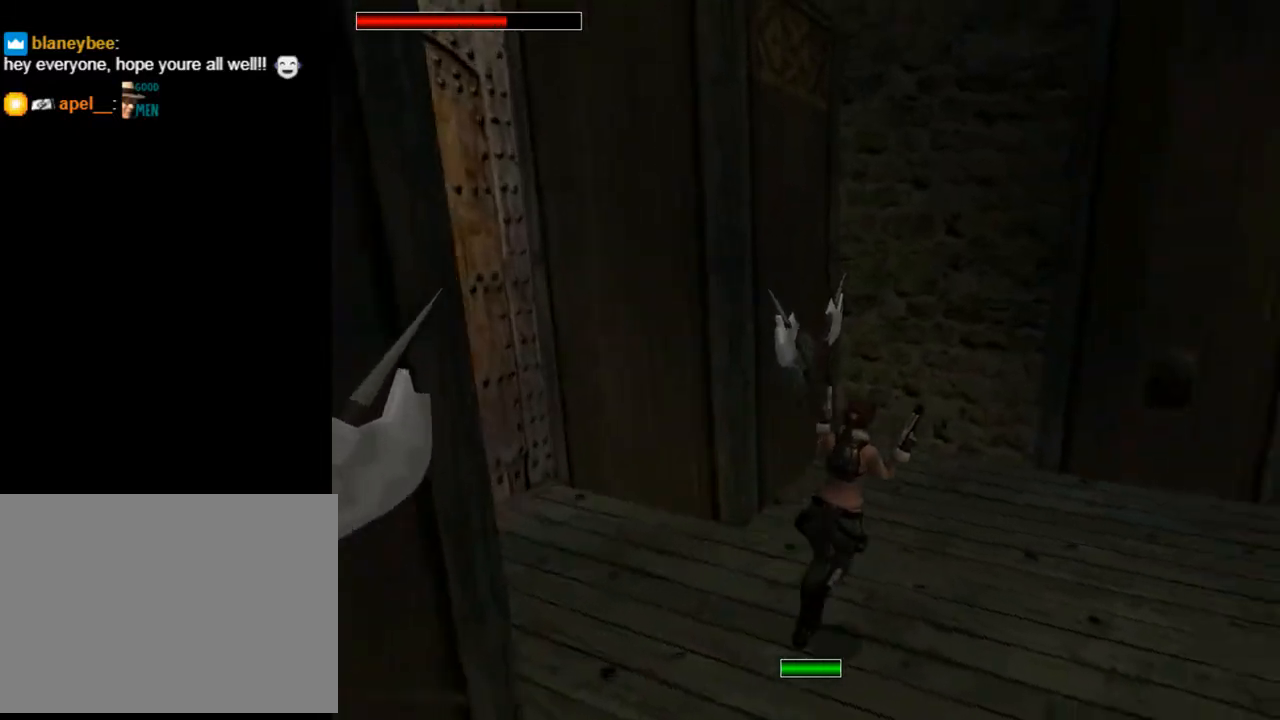
{"buttons": ["DPAD_UP", "DPAD_LEFT"], "left_stick": "center", "right_stick": "center", "events": [[367, "DPAD_RIGHT", "up"], [500, "DPAD_LEFT", "down"]]}
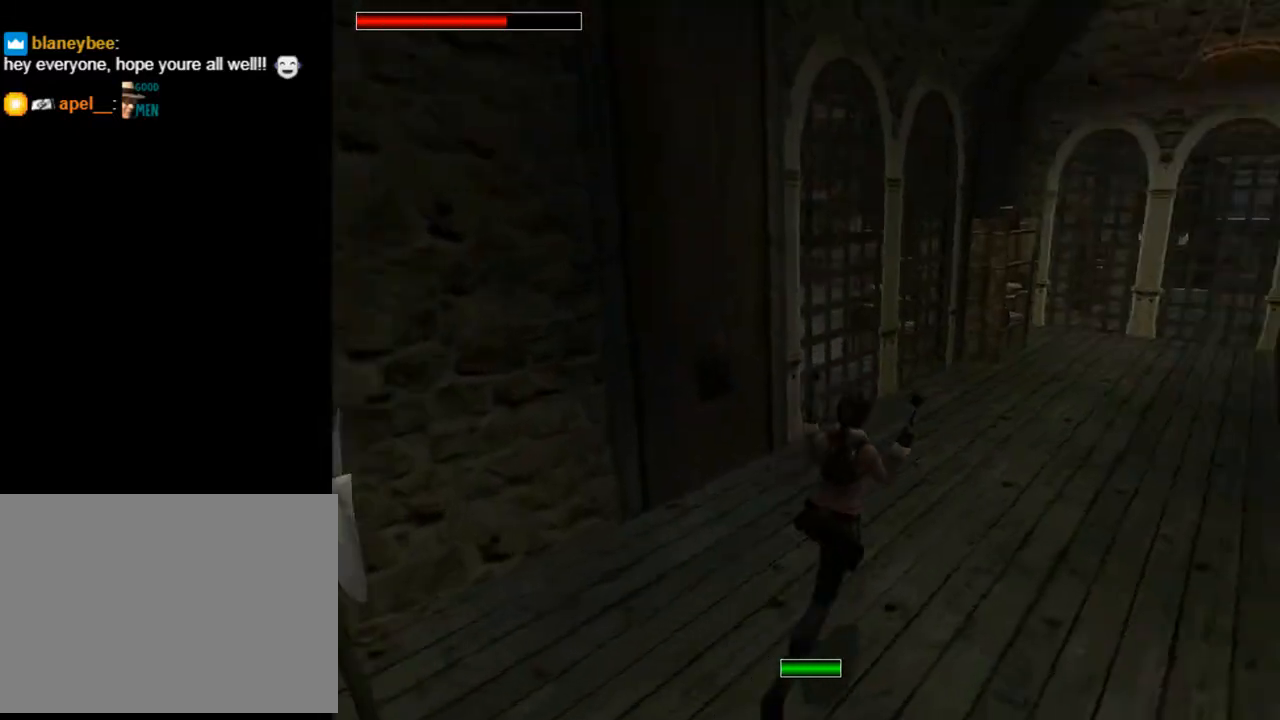
{"buttons": ["DPAD_LEFT"], "left_stick": "center", "right_stick": "center", "events": [[167, "DPAD_UP", "up"]]}
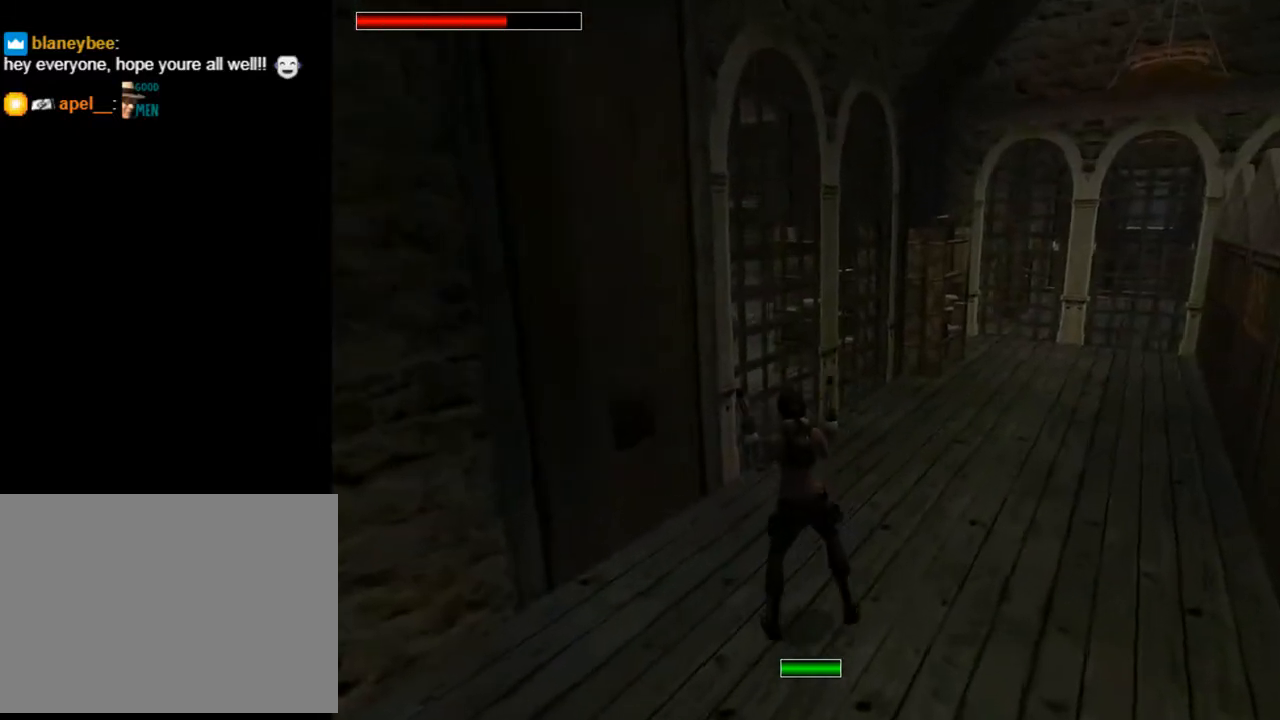
{"buttons": [], "left_stick": "center", "right_stick": "center", "events": [[233, "DPAD_LEFT", "up"], [233, "TRIANGLE", "down"], [367, "DPAD_UP", "down"], [467, "TRIANGLE", "up"], [500, "DPAD_UP", "up"]]}
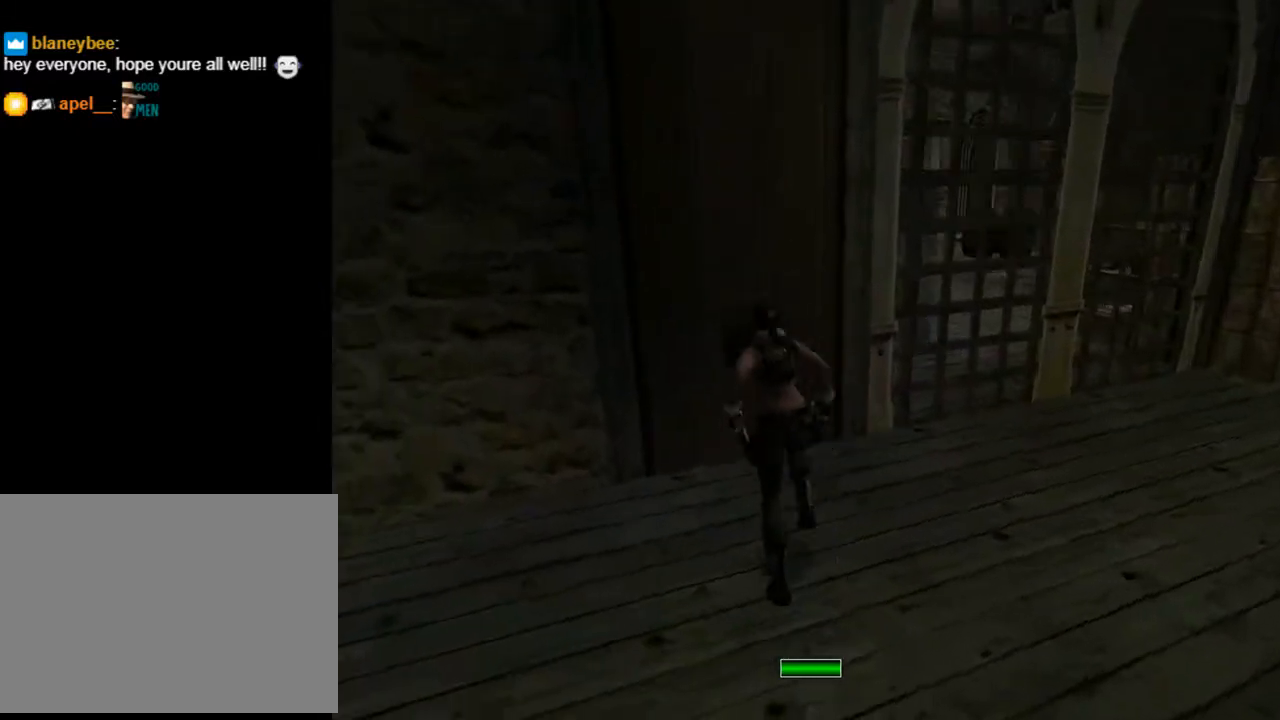
{"buttons": [], "left_stick": "center", "right_stick": "center", "events": [[367, "DPAD_LEFT", "down"], [500, "DPAD_LEFT", "up"]]}
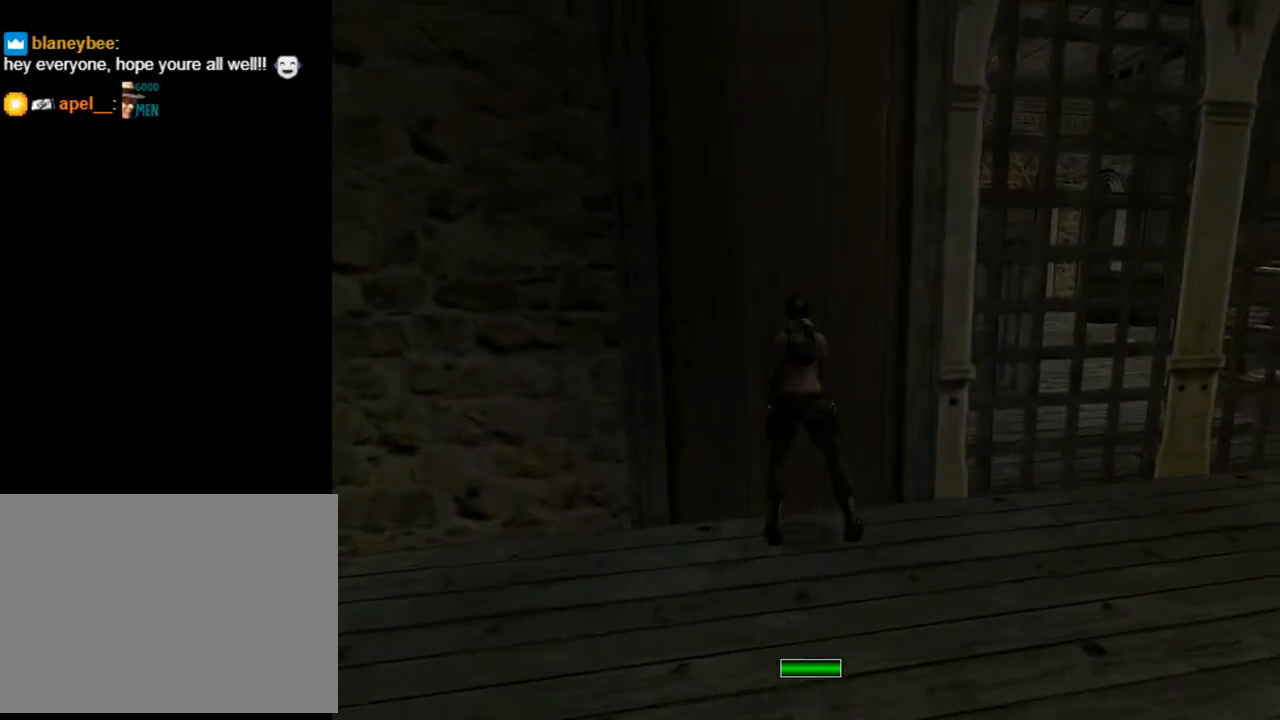
{"buttons": ["DPAD_RIGHT"], "left_stick": "center", "right_stick": "center", "events": [[167, "CROSS", "down"], [433, "DPAD_RIGHT", "down"], [467, "CROSS", "up"]]}
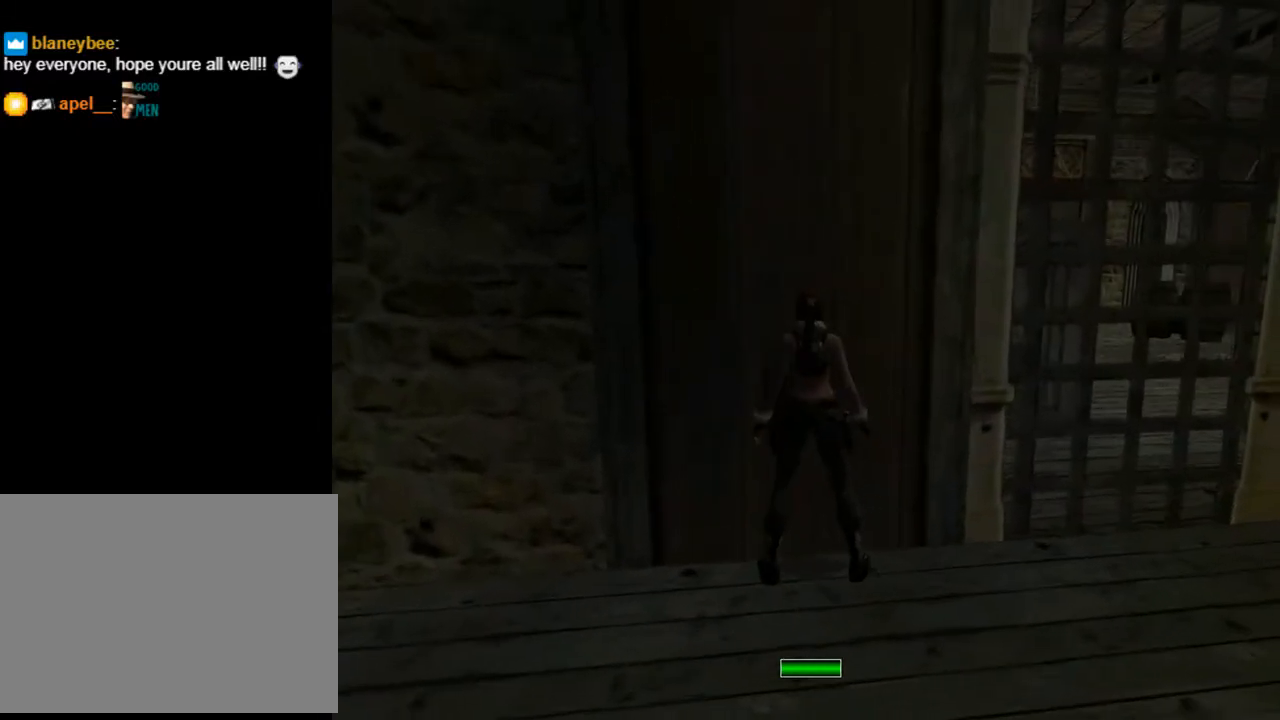
{"buttons": ["DPAD_RIGHT"], "left_stick": "center", "right_stick": "center", "events": []}
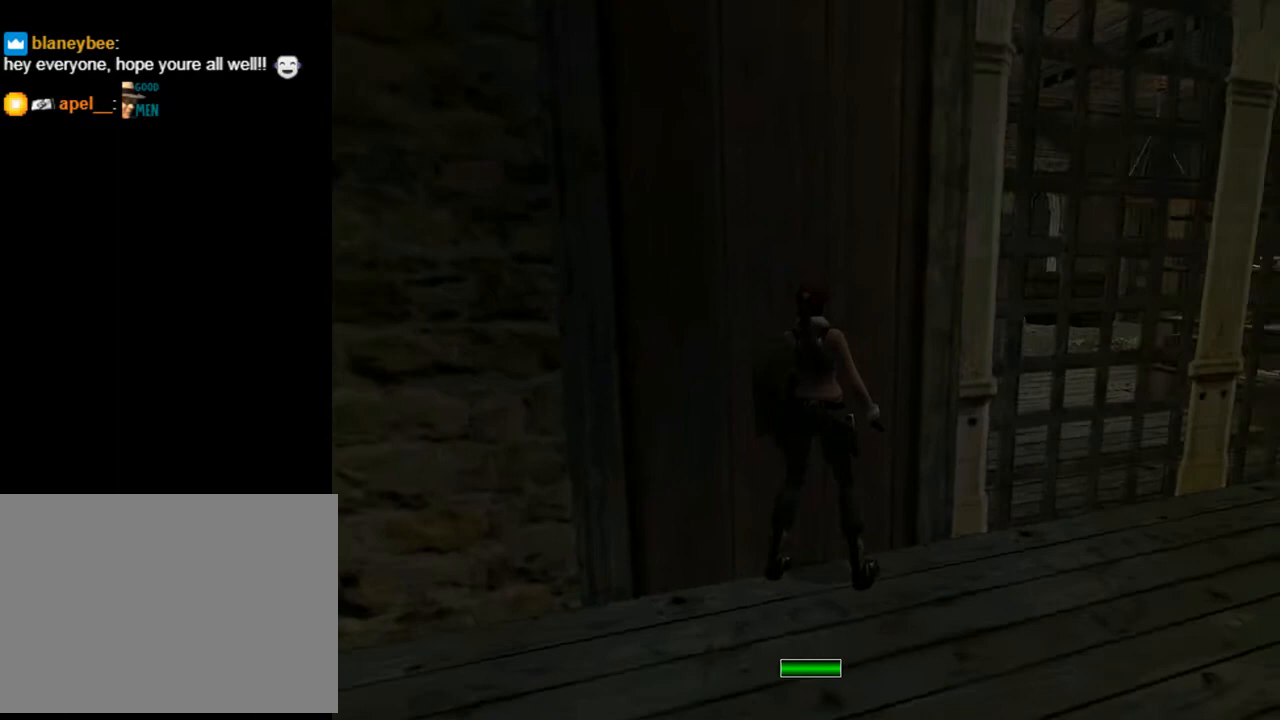
{"buttons": ["DPAD_UP"], "left_stick": "center", "right_stick": "center", "events": [[133, "DPAD_UP", "down"], [400, "DPAD_RIGHT", "up"]]}
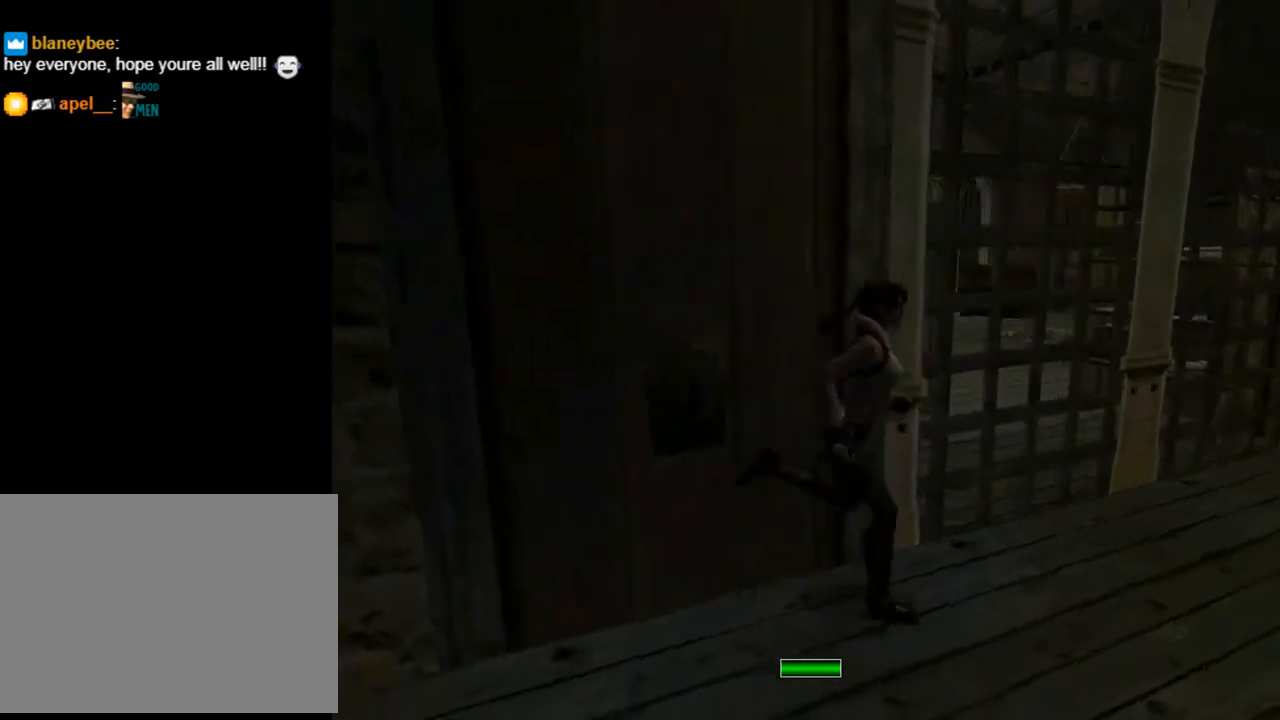
{"buttons": ["L2", "DPAD_UP"], "left_stick": "center", "right_stick": "center", "events": [[300, "DPAD_LEFT", "down"], [400, "L2", "down"], [500, "DPAD_LEFT", "up"]]}
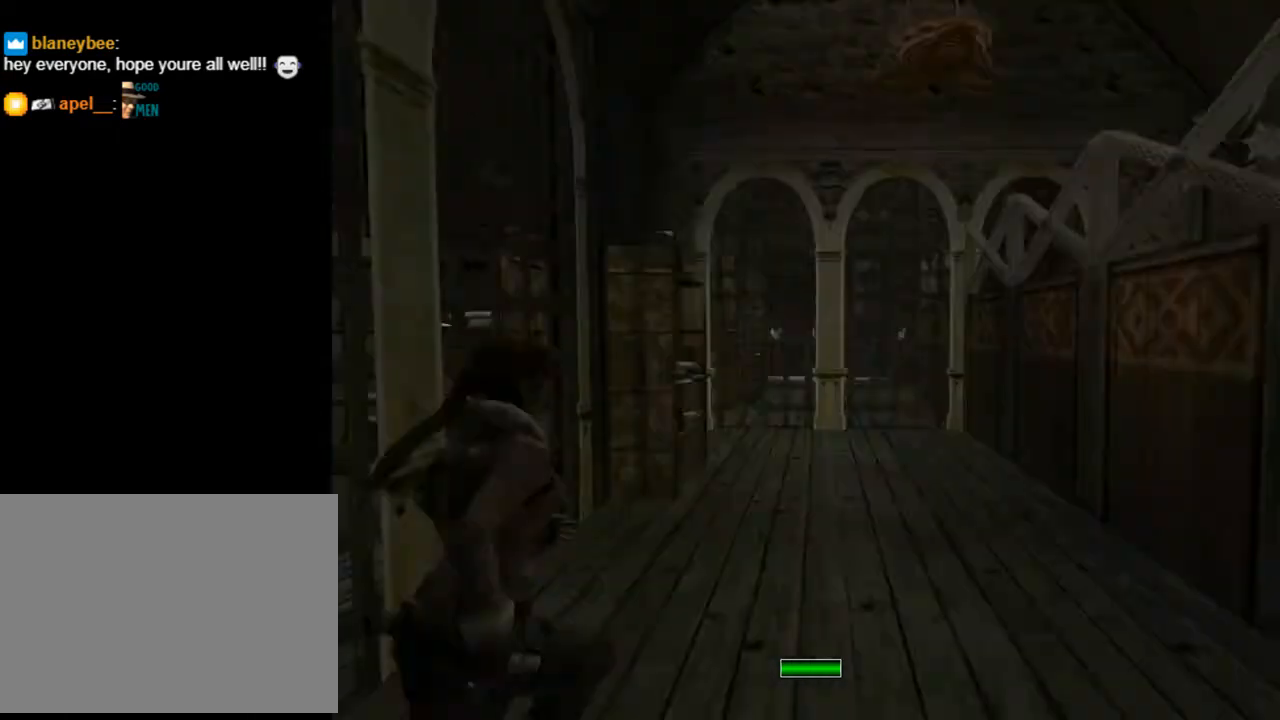
{"buttons": ["L2", "DPAD_UP"], "left_stick": "center", "right_stick": "center", "events": []}
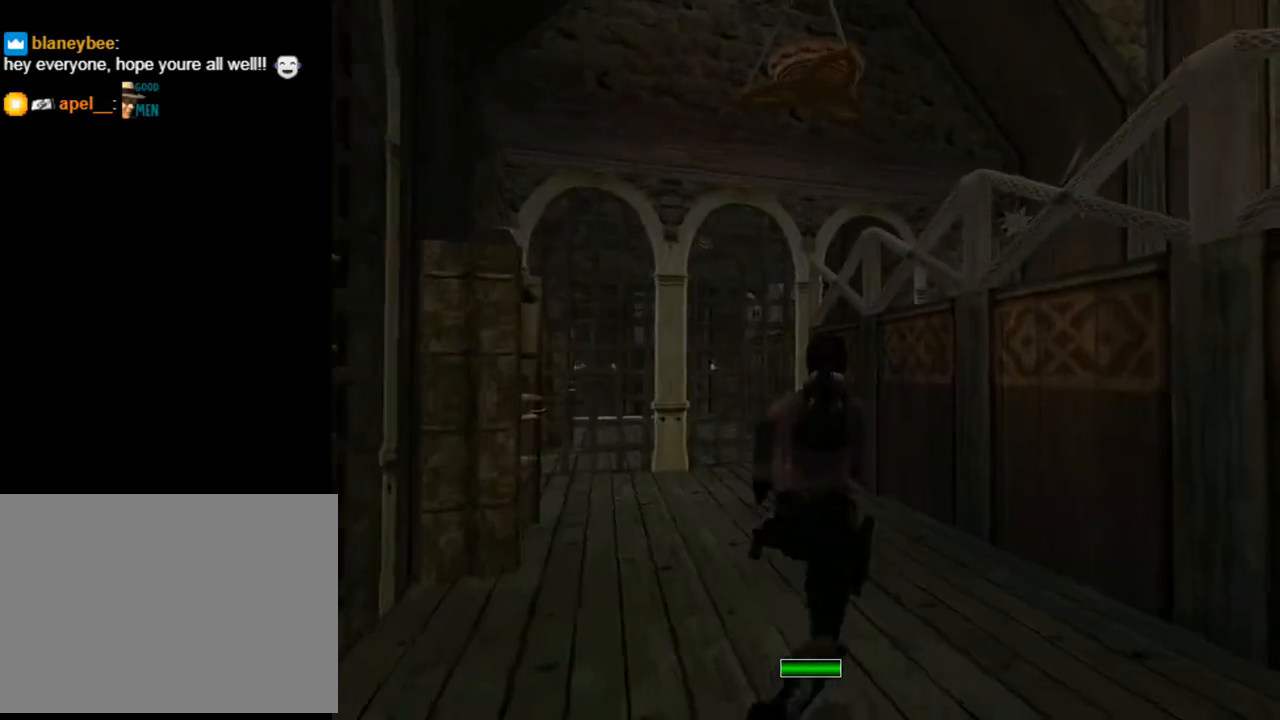
{"buttons": ["DPAD_UP", "DPAD_LEFT"], "left_stick": "center", "right_stick": "center", "events": [[100, "L2", "up"], [167, "DPAD_LEFT", "down"]]}
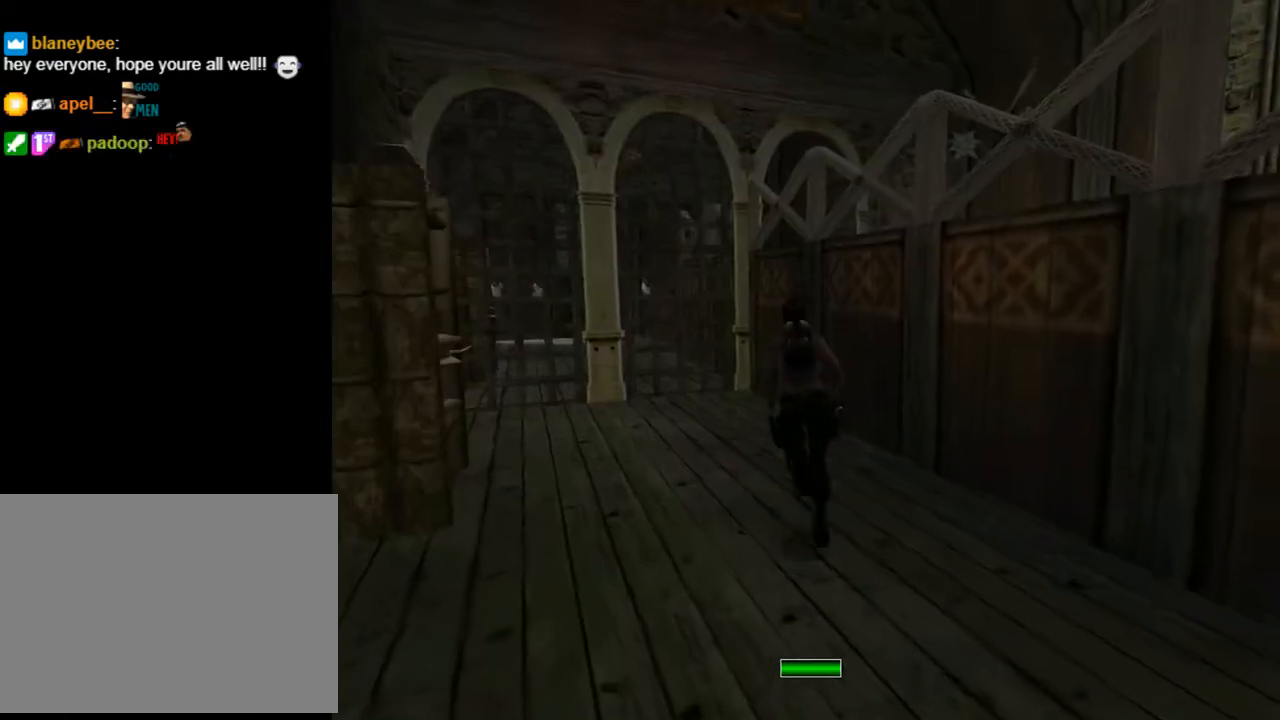
{"buttons": ["DPAD_UP"], "left_stick": "center", "right_stick": "center", "events": [[300, "DPAD_LEFT", "up"]]}
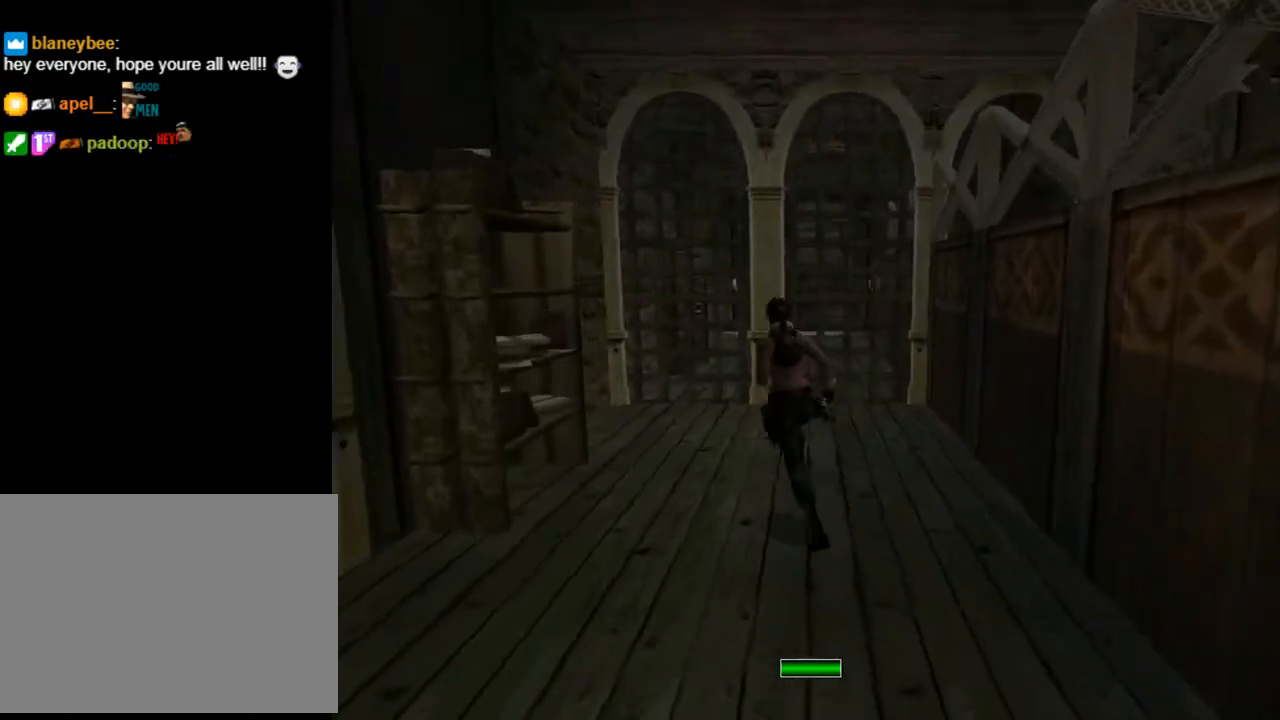
{"buttons": ["DPAD_UP"], "left_stick": "center", "right_stick": "center", "events": []}
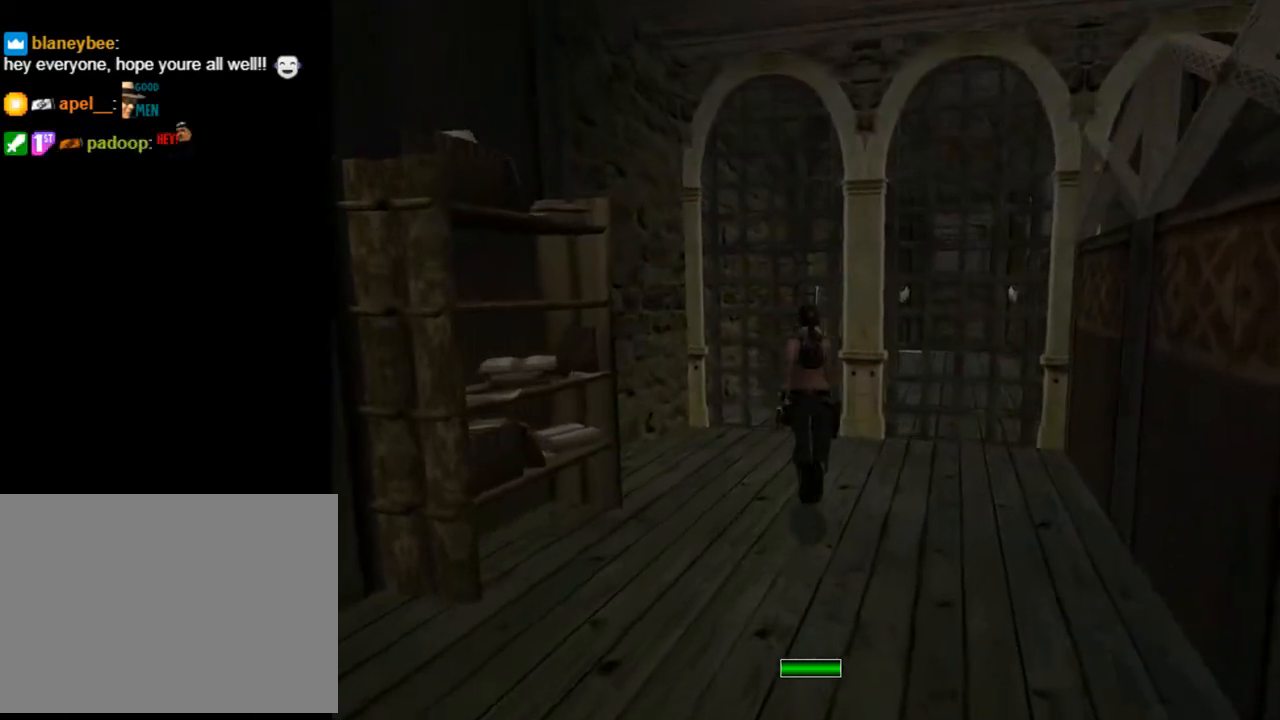
{"buttons": ["DPAD_UP", "DPAD_LEFT"], "left_stick": "center", "right_stick": "center", "events": [[33, "DPAD_LEFT", "down"]]}
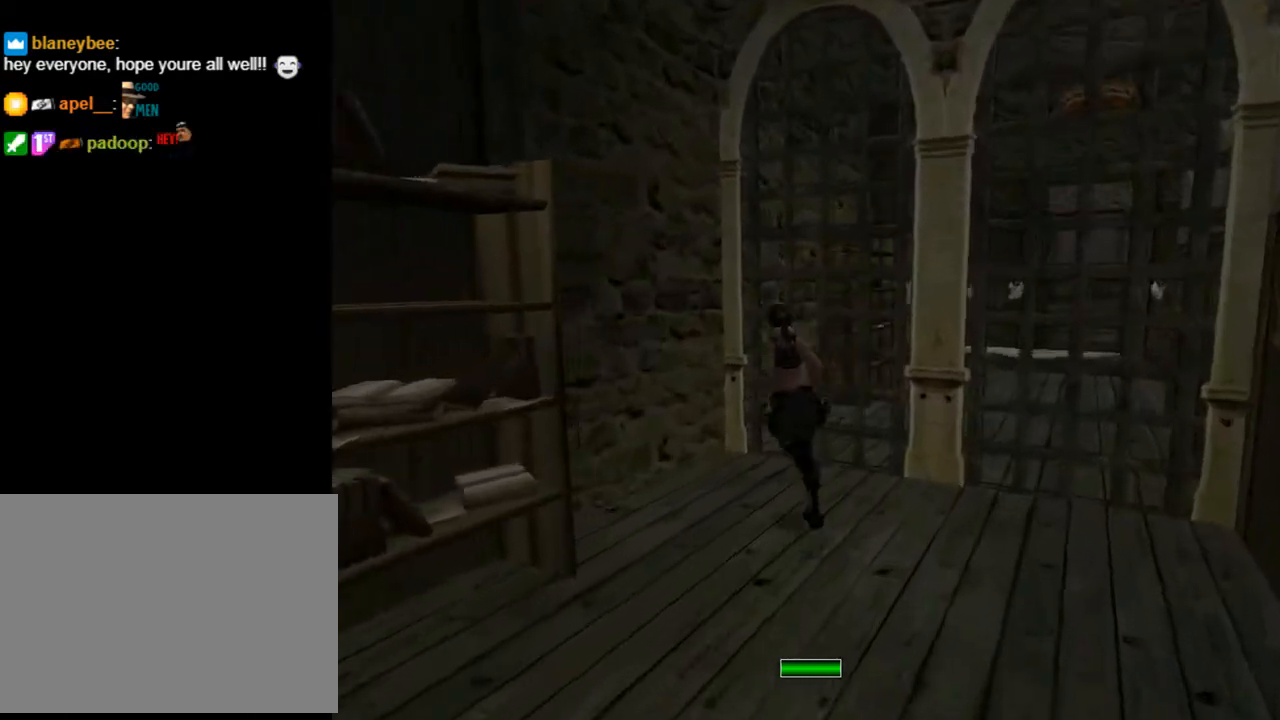
{"buttons": ["DPAD_LEFT"], "left_stick": "center", "right_stick": "center", "events": [[267, "DPAD_UP", "up"]]}
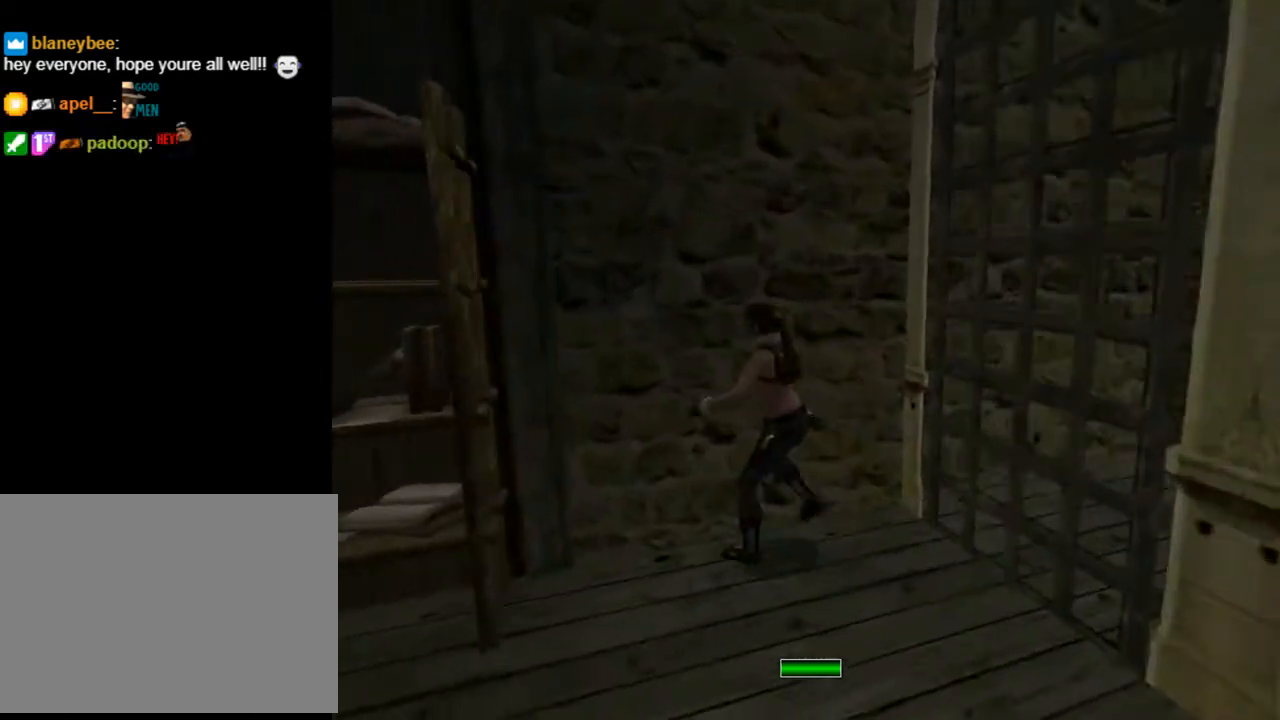
{"buttons": ["DPAD_UP"], "left_stick": "center", "right_stick": "center", "events": [[467, "DPAD_LEFT", "up"], [500, "DPAD_UP", "down"]]}
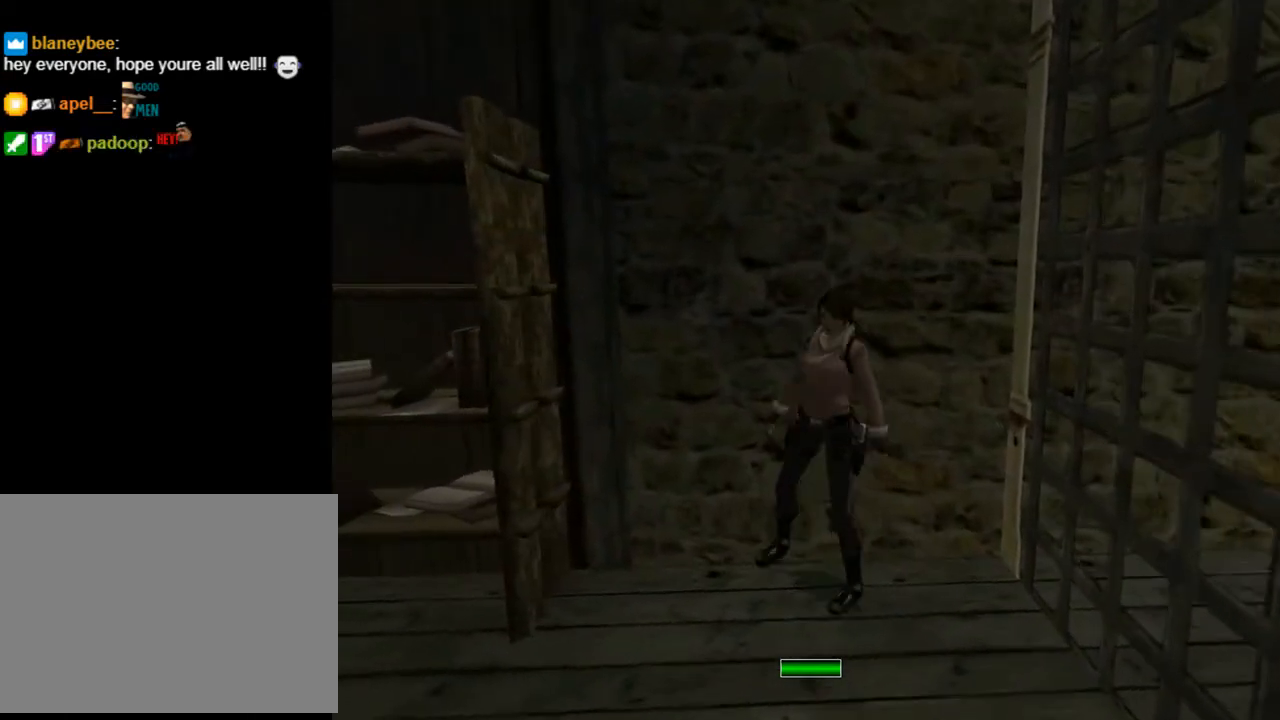
{"buttons": ["DPAD_UP", "DPAD_RIGHT"], "left_stick": "center", "right_stick": "center", "events": [[267, "DPAD_RIGHT", "down"]]}
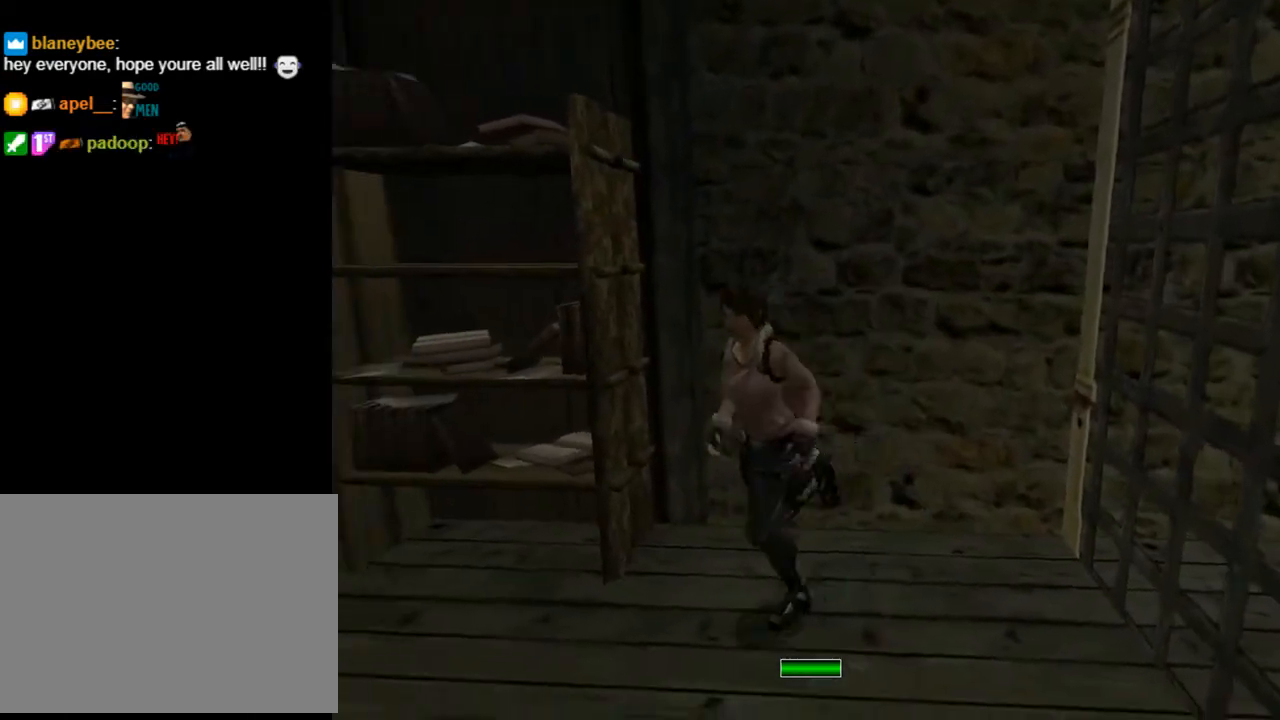
{"buttons": ["DPAD_UP", "DPAD_RIGHT"], "left_stick": "center", "right_stick": "center", "events": []}
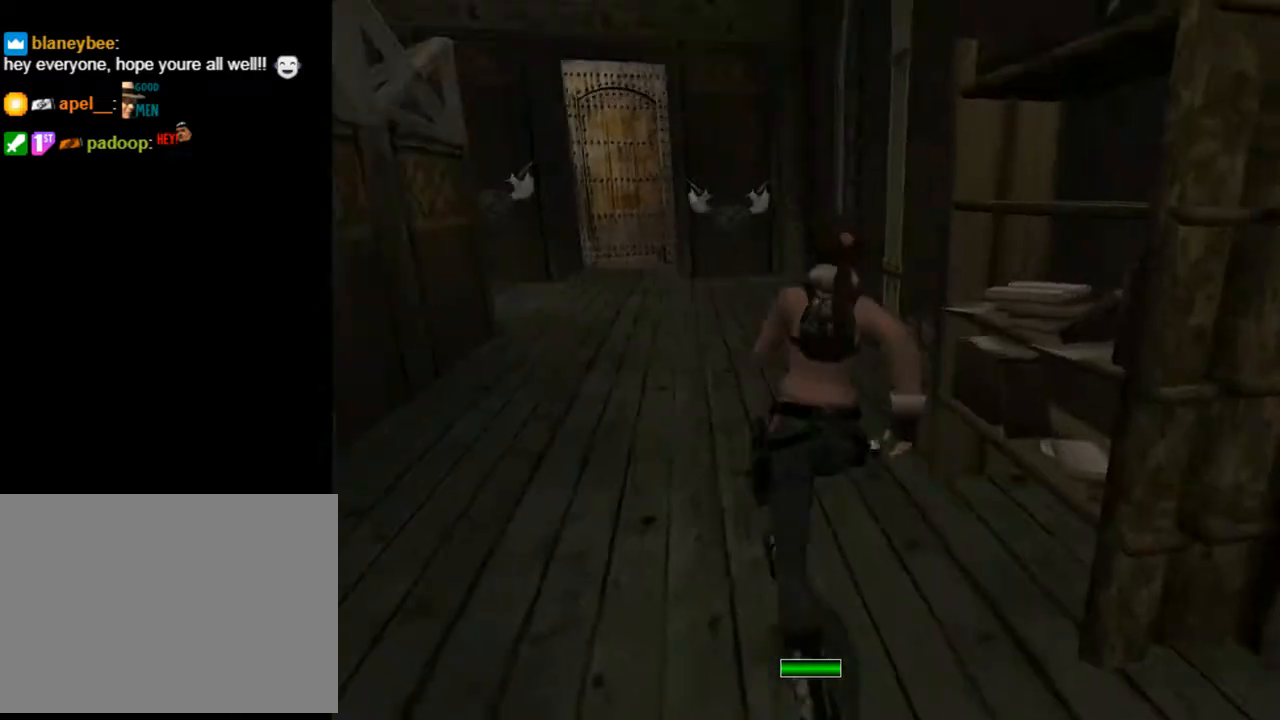
{"buttons": [], "left_stick": "center", "right_stick": "center", "events": [[200, "DPAD_UP", "up"], [500, "DPAD_RIGHT", "up"]]}
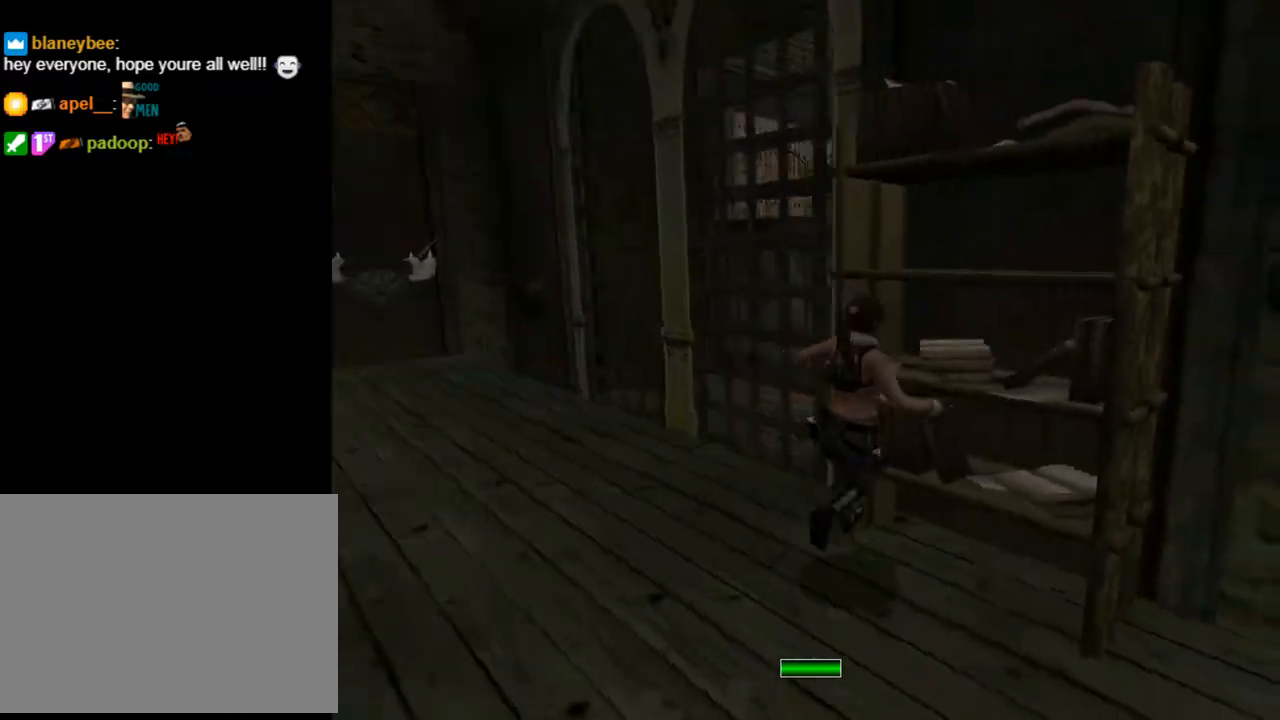
{"buttons": ["CROSS"], "left_stick": "center", "right_stick": "center", "events": [[67, "CROSS", "down"]]}
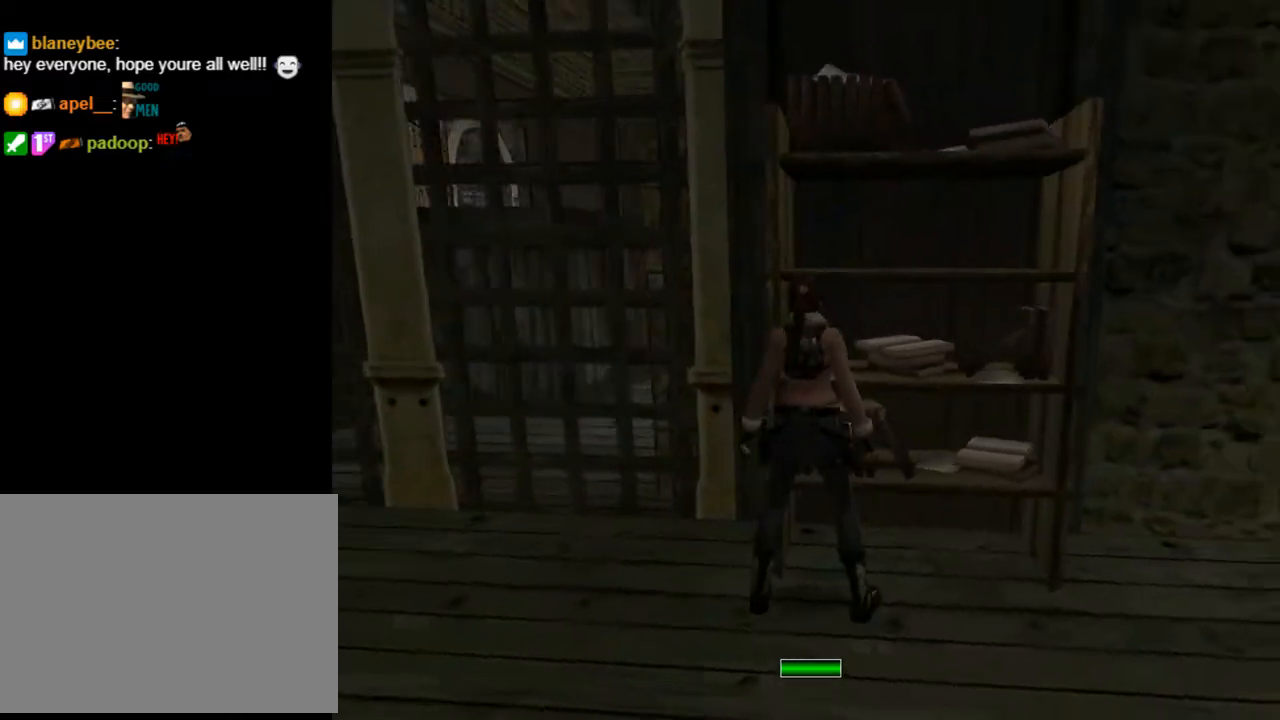
{"buttons": ["DPAD_LEFT"], "left_stick": "center", "right_stick": "center", "events": [[33, "DPAD_LEFT", "down"], [133, "CROSS", "up"]]}